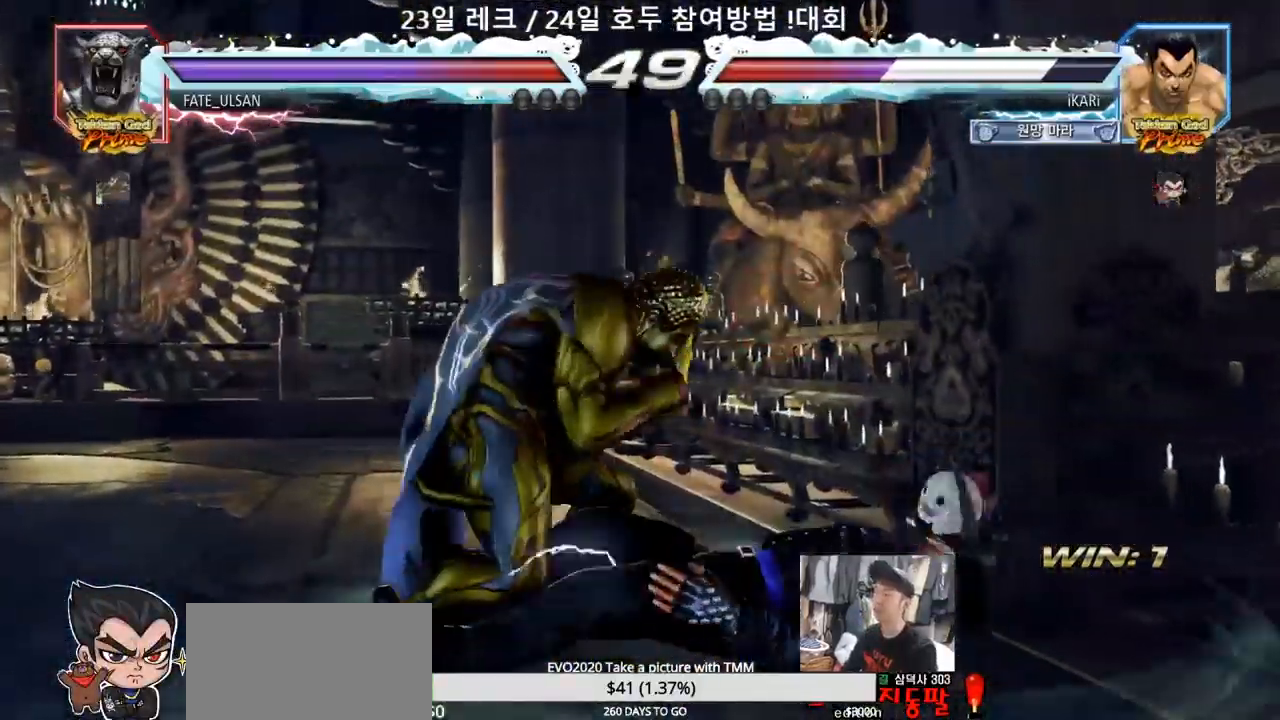
Gameplay with a controller (arcade stick); each line is a JSON object with the inputs held at the frame after it (dt_ms = milliseconds from this image to that frame). "events" lists button and stick changes between this image and that frame as [ms after this image, input, new state], when the widget could be followed in between. Not read: L3 R3.
{"dt_ms": 500, "buttons": [], "left_stick": "right", "events": [[267, "left_stick", "up"], [350, "left_stick", "right"]]}
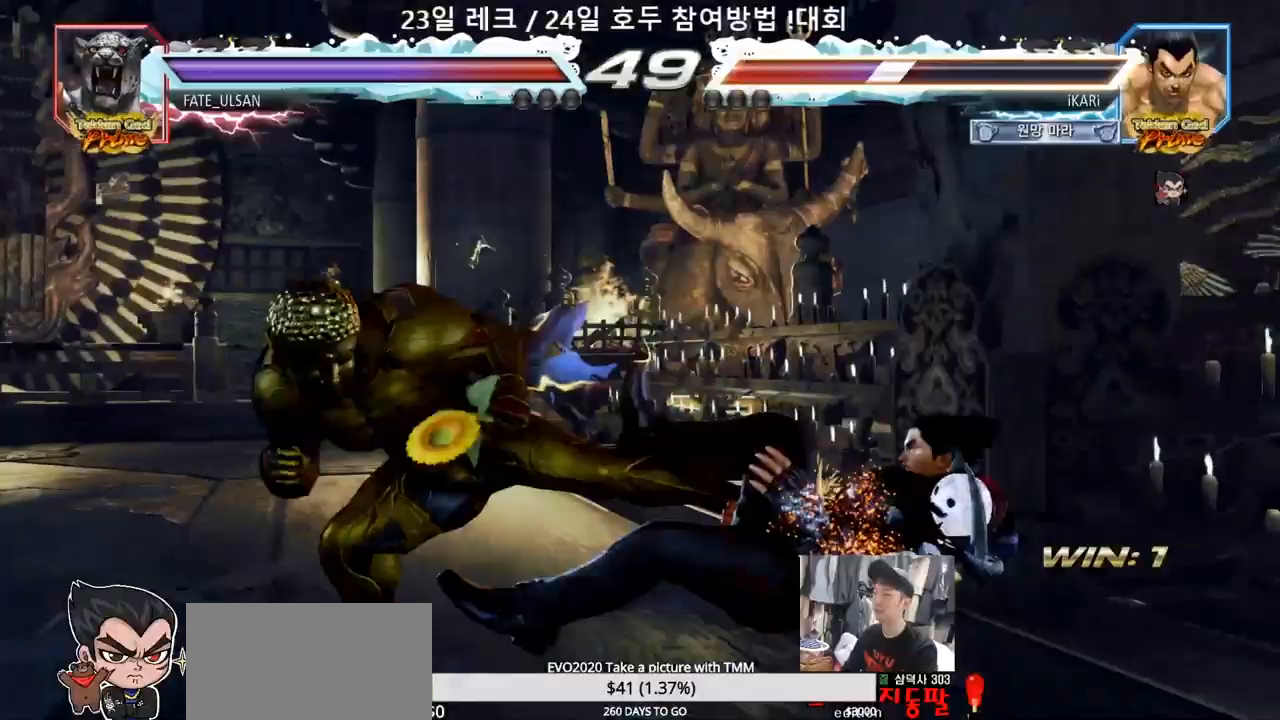
{"dt_ms": 500, "buttons": [], "left_stick": "right", "events": []}
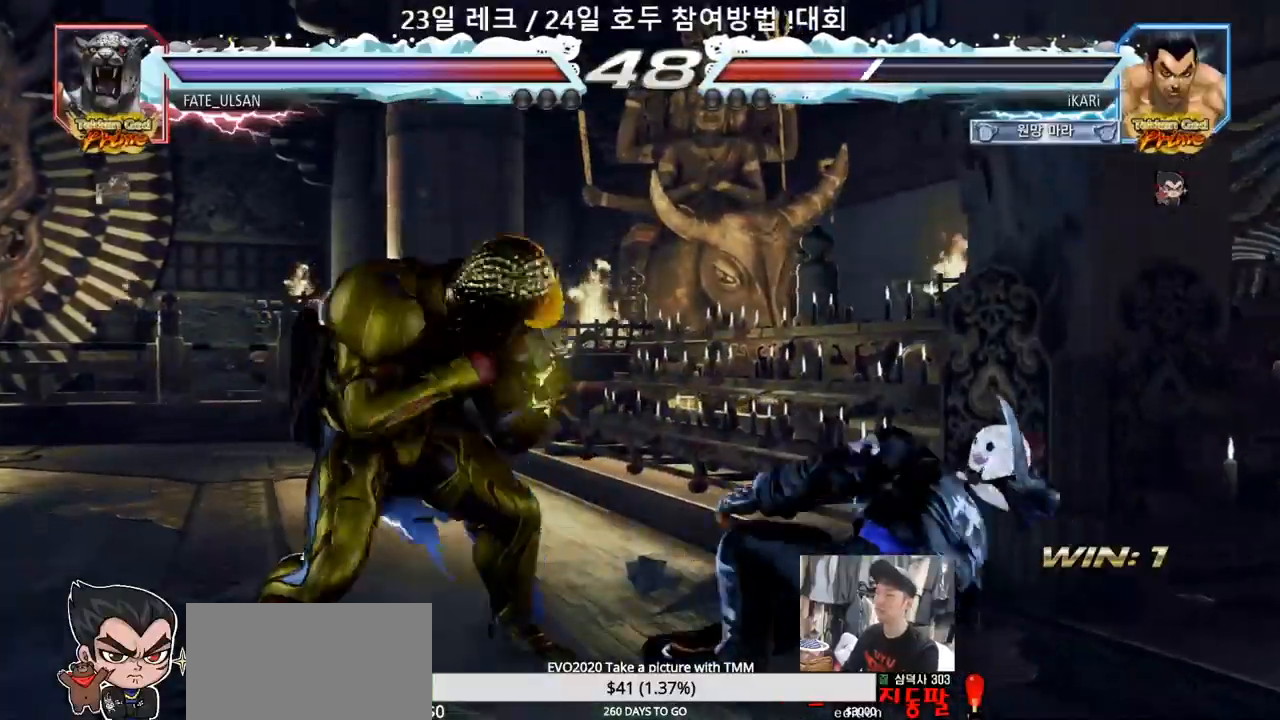
{"dt_ms": 1000, "buttons": [], "left_stick": "center"}
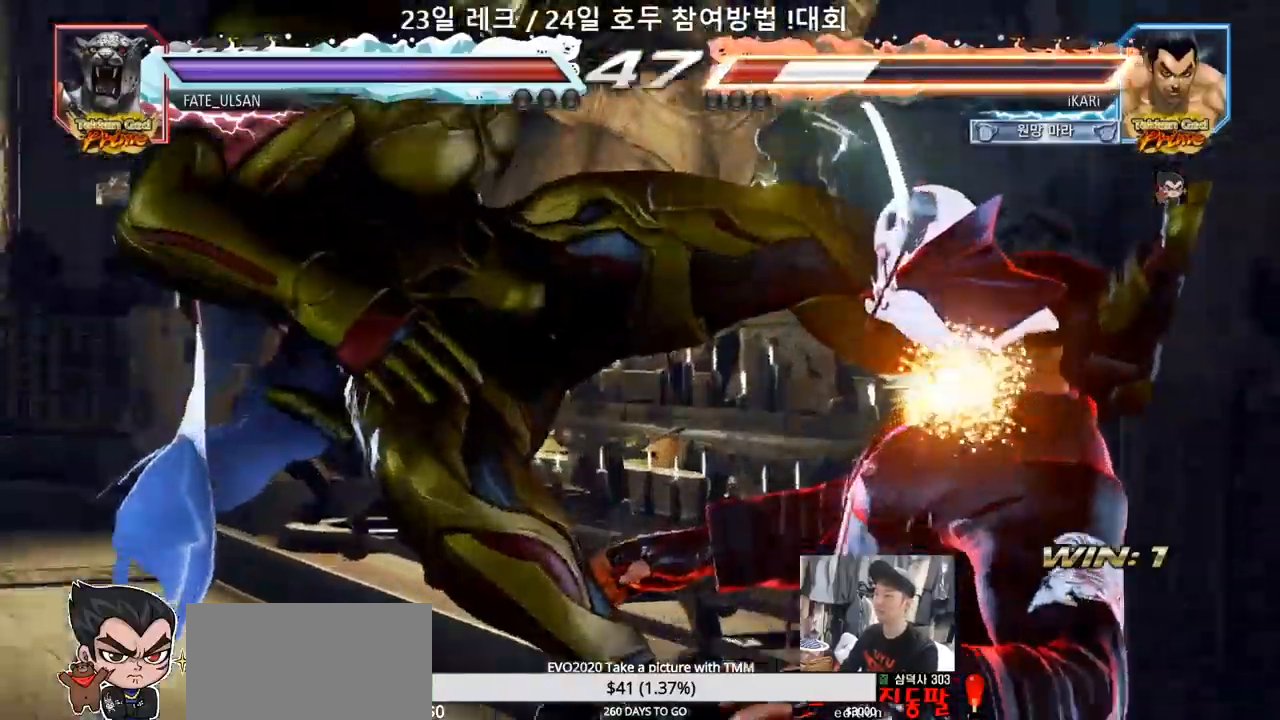
{"dt_ms": 500, "buttons": [], "left_stick": "center", "events": []}
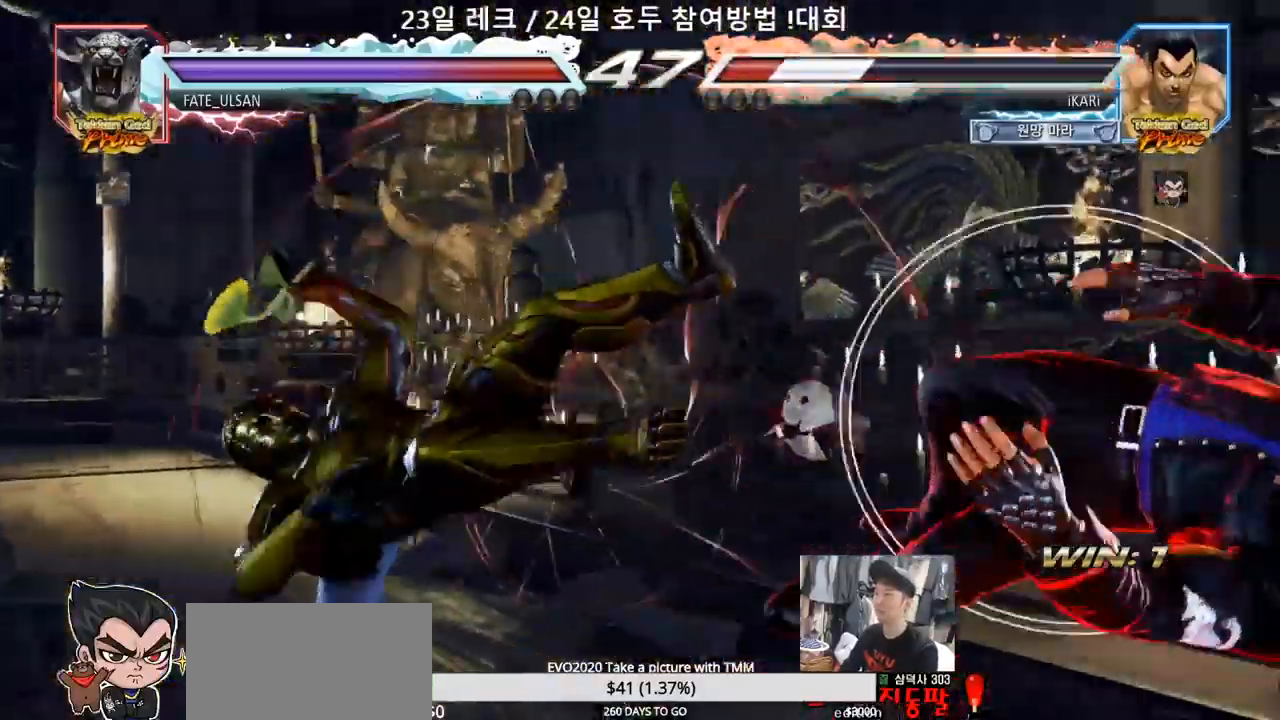
{"dt_ms": 1000, "buttons": [], "left_stick": "right"}
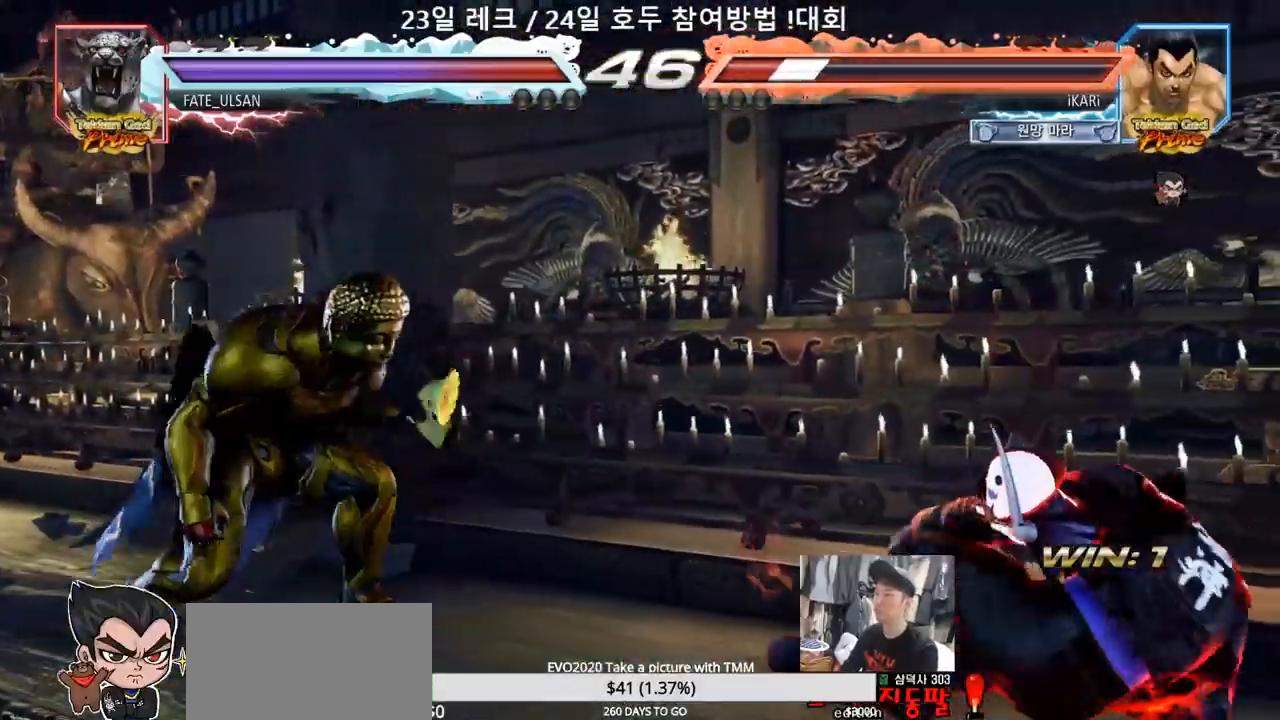
{"dt_ms": 500, "buttons": [], "left_stick": "down", "events": [[100, "left_stick", "center"], [167, "left_stick", "down"], [217, "left_stick", "center"], [333, "left_stick", "down"]]}
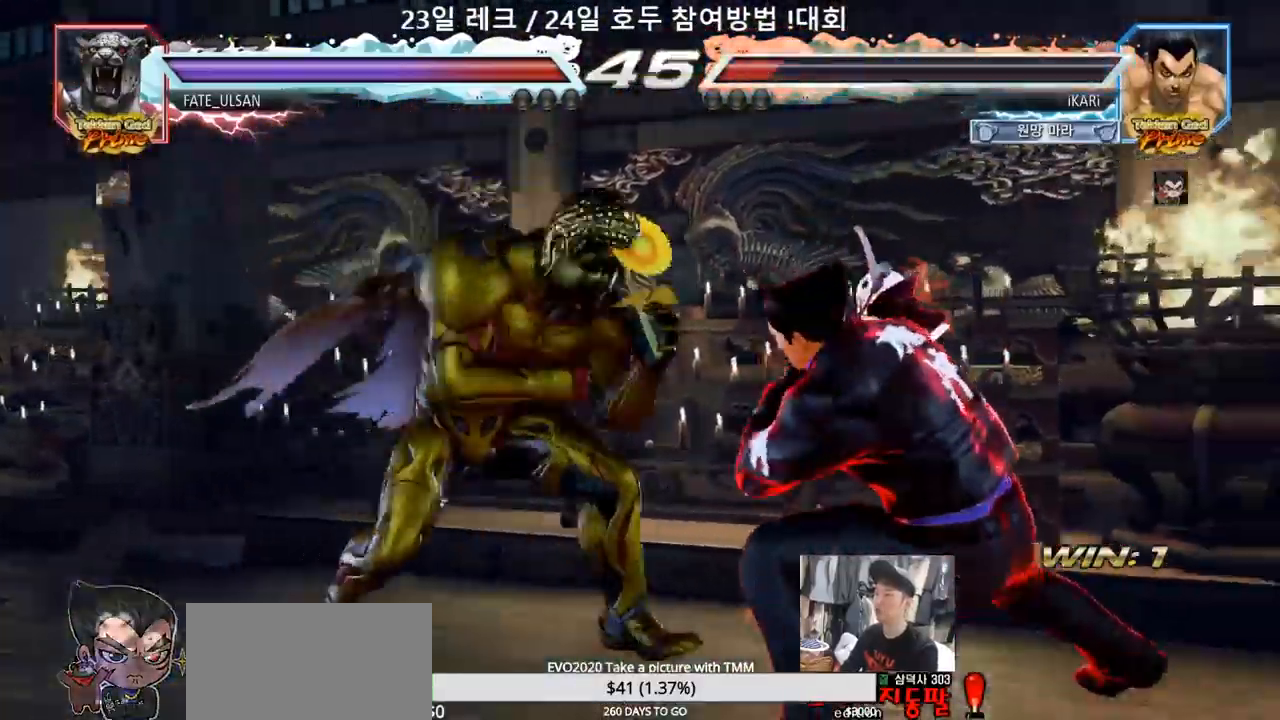
{"dt_ms": 500, "buttons": [], "left_stick": "right", "events": [[83, "left_stick", "center"], [383, "left_stick", "right"]]}
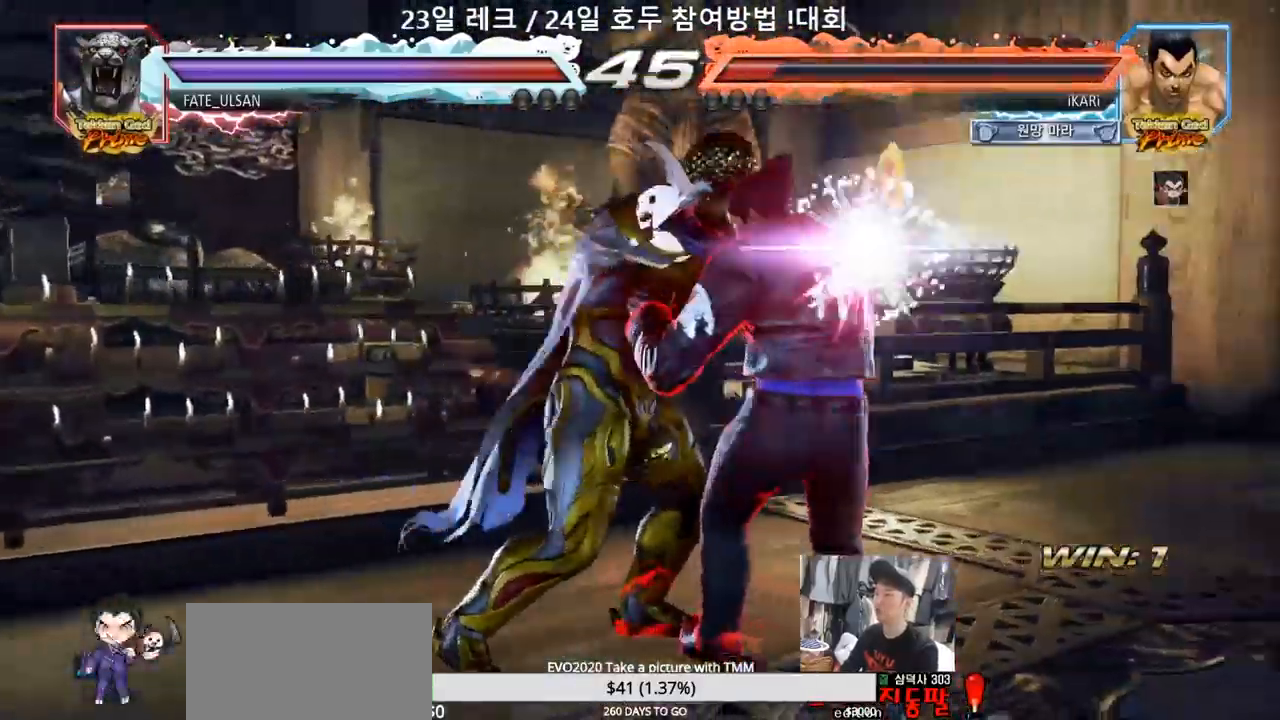
{"dt_ms": 500, "buttons": [], "left_stick": "center", "events": [[217, "left_stick", "center"], [233, "SQUARE", "down"], [267, "SQUARE", "up"]]}
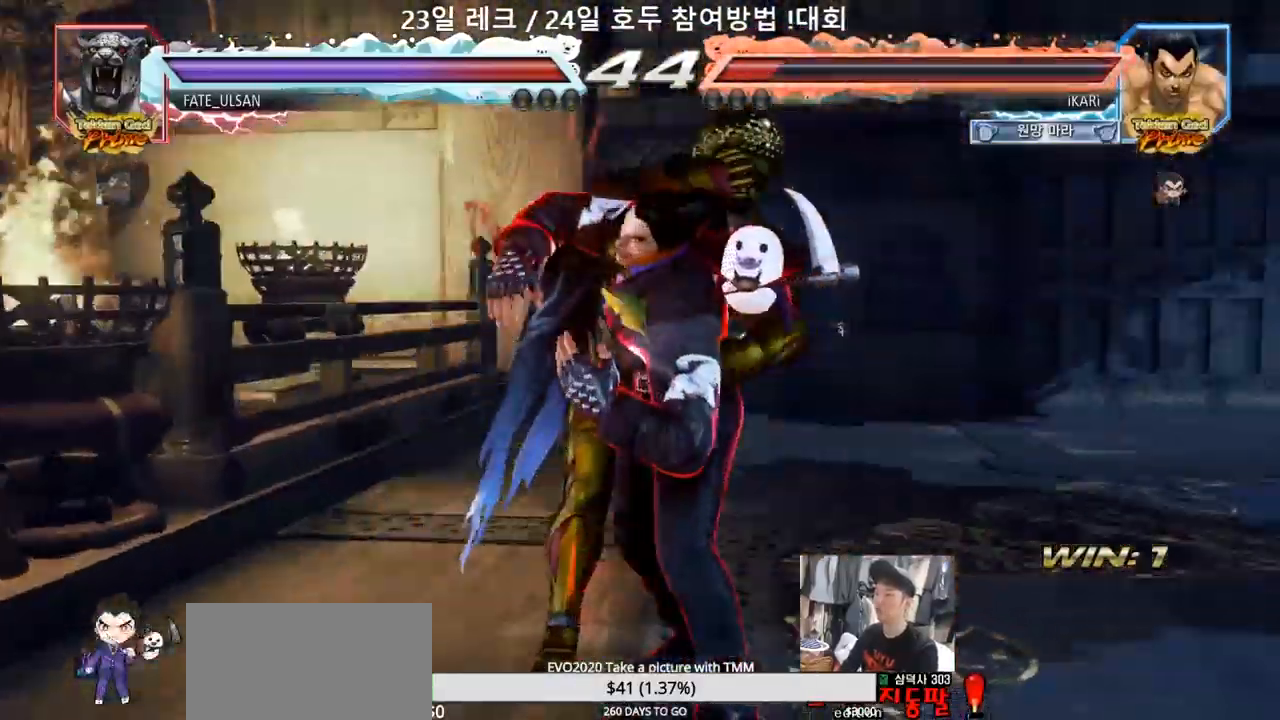
{"dt_ms": 500, "buttons": ["SQUARE"], "left_stick": "center", "events": [[200, "SQUARE", "down"], [250, "SQUARE", "up"], [317, "SQUARE", "down"], [350, "SQUARE", "up"], [383, "SQUARE", "down"], [433, "SQUARE", "up"], [483, "SQUARE", "down"]]}
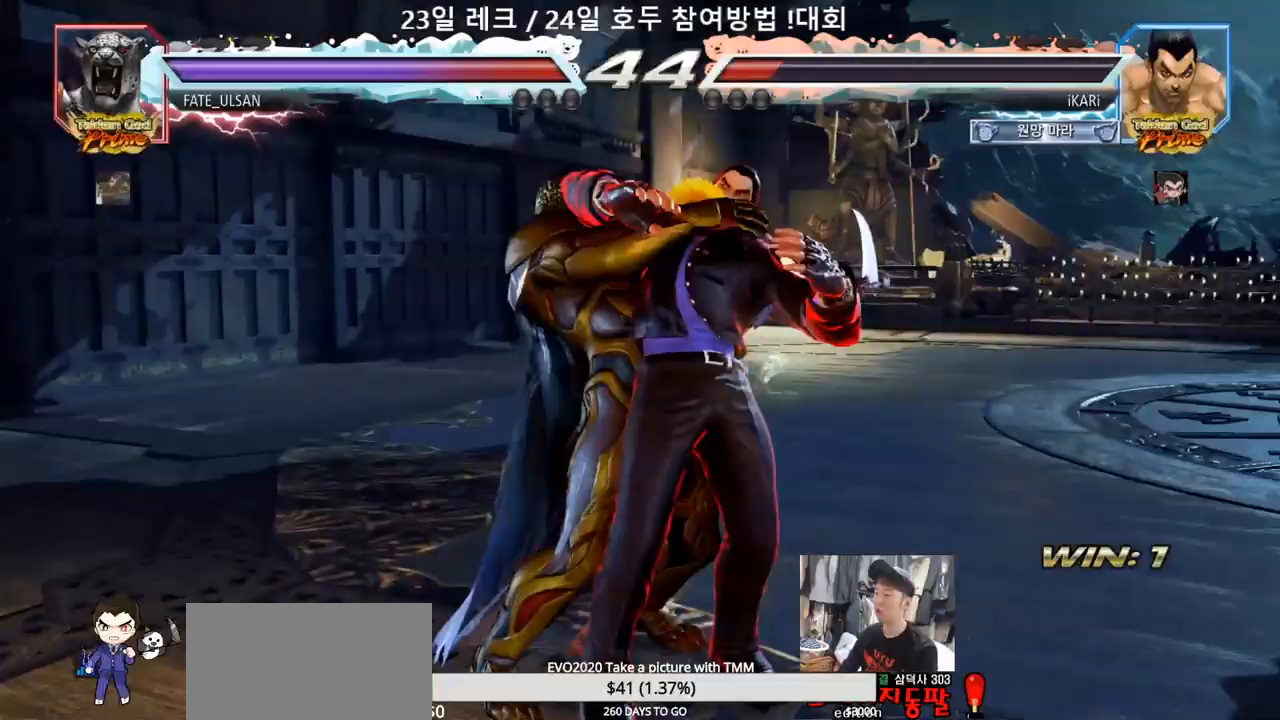
{"dt_ms": 500, "buttons": ["SQUARE"], "left_stick": "center", "events": [[33, "SQUARE", "up"], [83, "SQUARE", "down"], [133, "SQUARE", "up"], [183, "SQUARE", "down"], [233, "SQUARE", "up"], [300, "SQUARE", "down"], [333, "SQUARE", "up"], [400, "SQUARE", "down"], [450, "SQUARE", "up"], [500, "SQUARE", "down"]]}
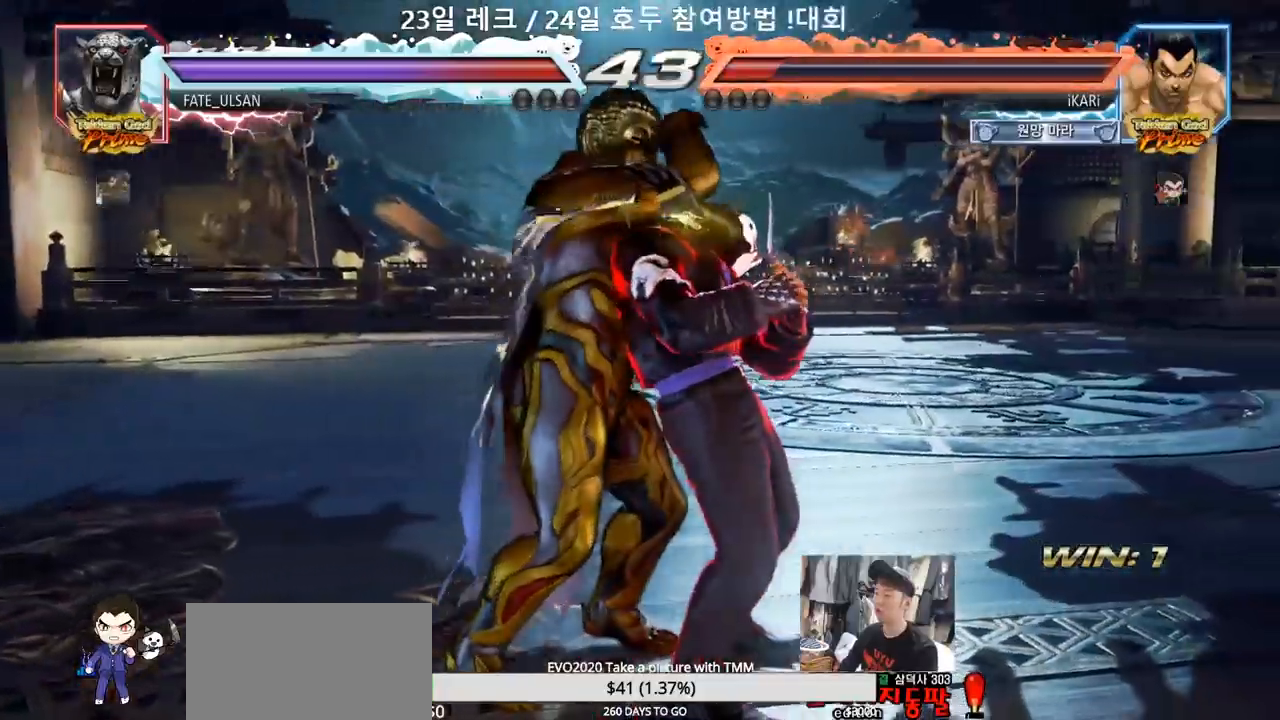
{"dt_ms": 500, "buttons": [], "left_stick": "center", "events": [[50, "SQUARE", "up"], [117, "SQUARE", "down"], [150, "SQUARE", "up"], [217, "SQUARE", "down"], [267, "SQUARE", "up"], [333, "SQUARE", "down"], [367, "SQUARE", "up"], [433, "SQUARE", "down"], [483, "SQUARE", "up"]]}
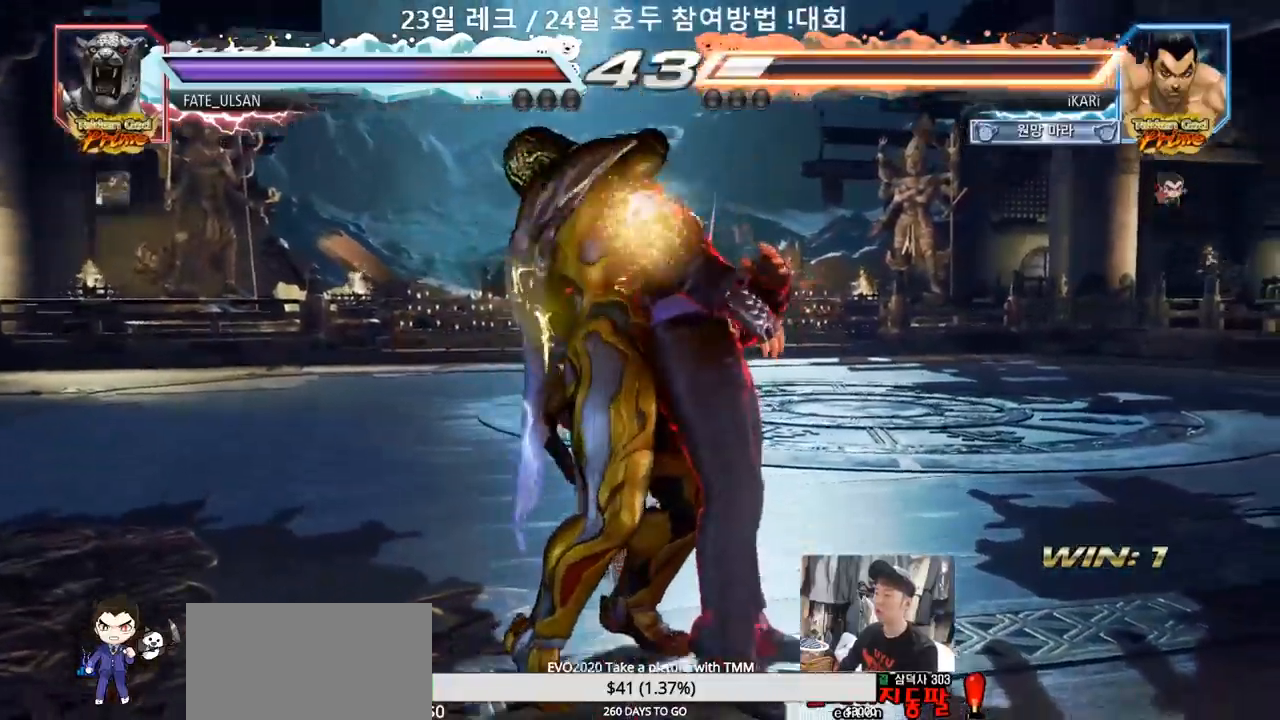
{"dt_ms": 500, "buttons": ["SQUARE"], "left_stick": "center", "events": [[50, "SQUARE", "down"], [83, "SQUARE", "up"], [150, "SQUARE", "down"], [200, "SQUARE", "up"], [250, "SQUARE", "down"], [300, "SQUARE", "up"], [350, "SQUARE", "down"], [400, "SQUARE", "up"], [483, "SQUARE", "down"]]}
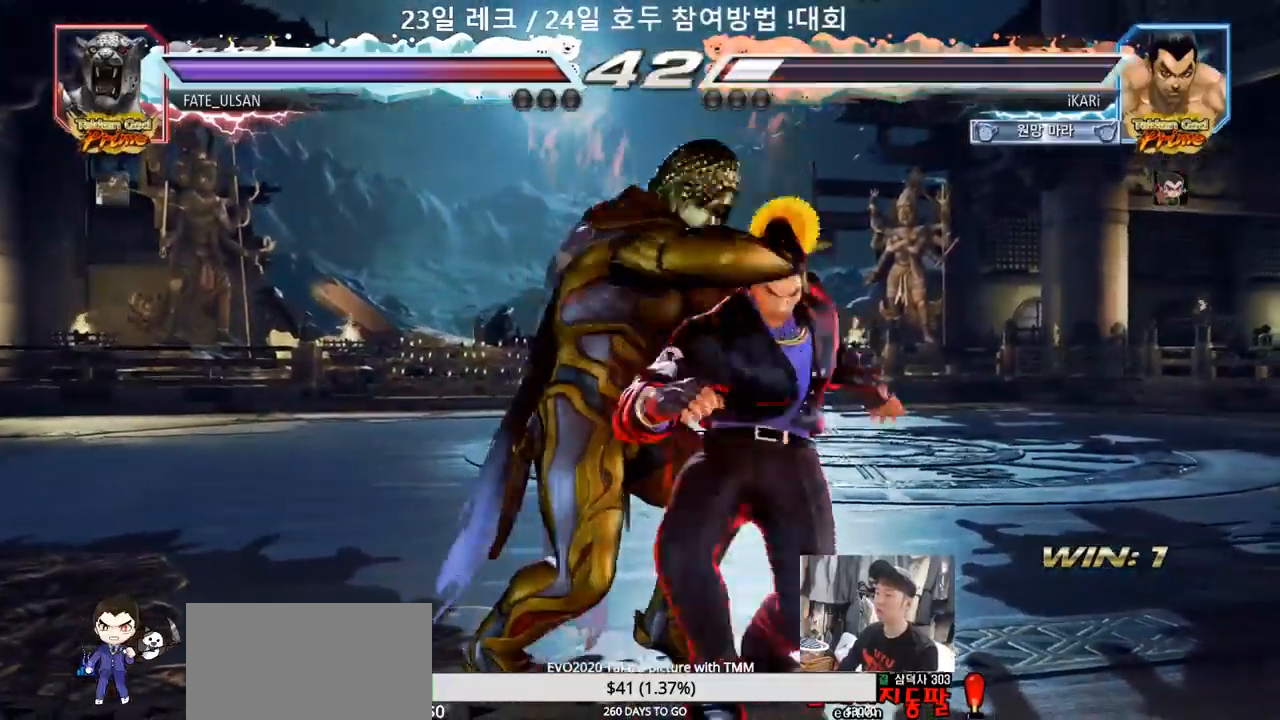
{"dt_ms": 500, "buttons": [], "left_stick": "center", "events": [[50, "SQUARE", "up"], [133, "SQUARE", "down"], [200, "SQUARE", "up"], [267, "SQUARE", "down"], [300, "SQUARE", "up"]]}
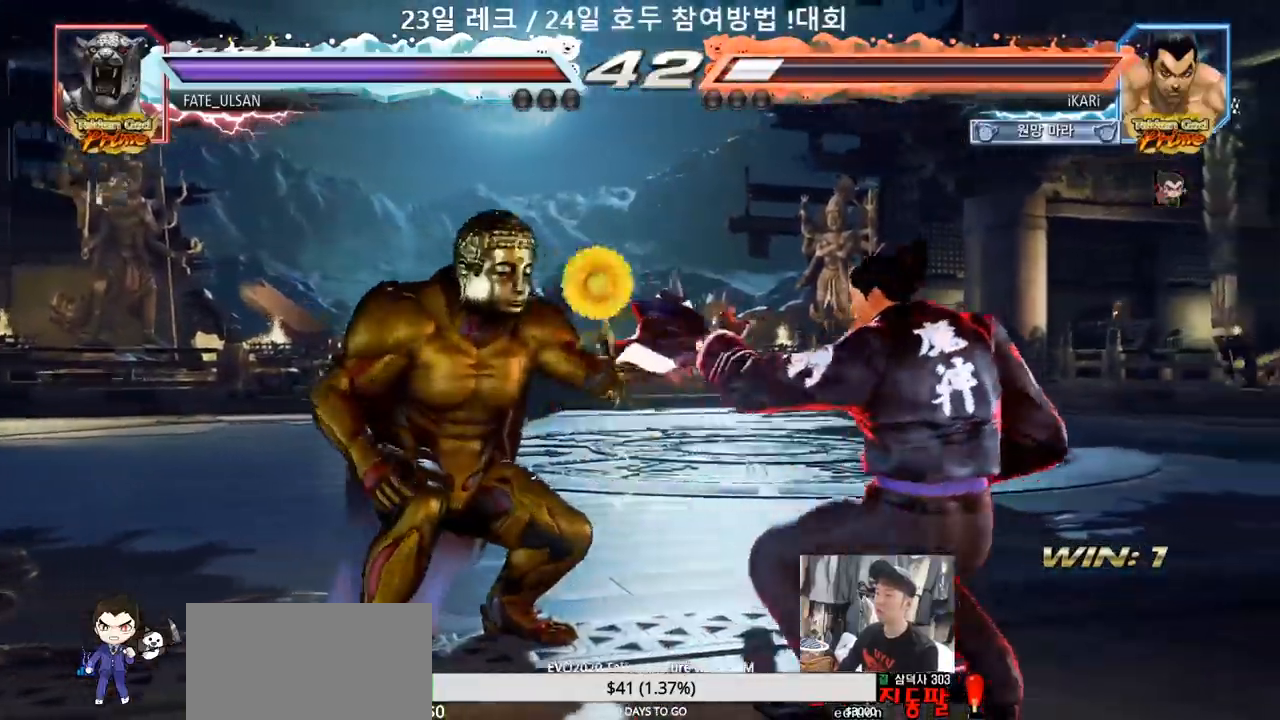
{"dt_ms": 500, "buttons": [], "left_stick": "down-left", "events": [[50, "left_stick", "right"], [100, "left_stick", "center"], [183, "left_stick", "right"], [400, "left_stick", "down-left"]]}
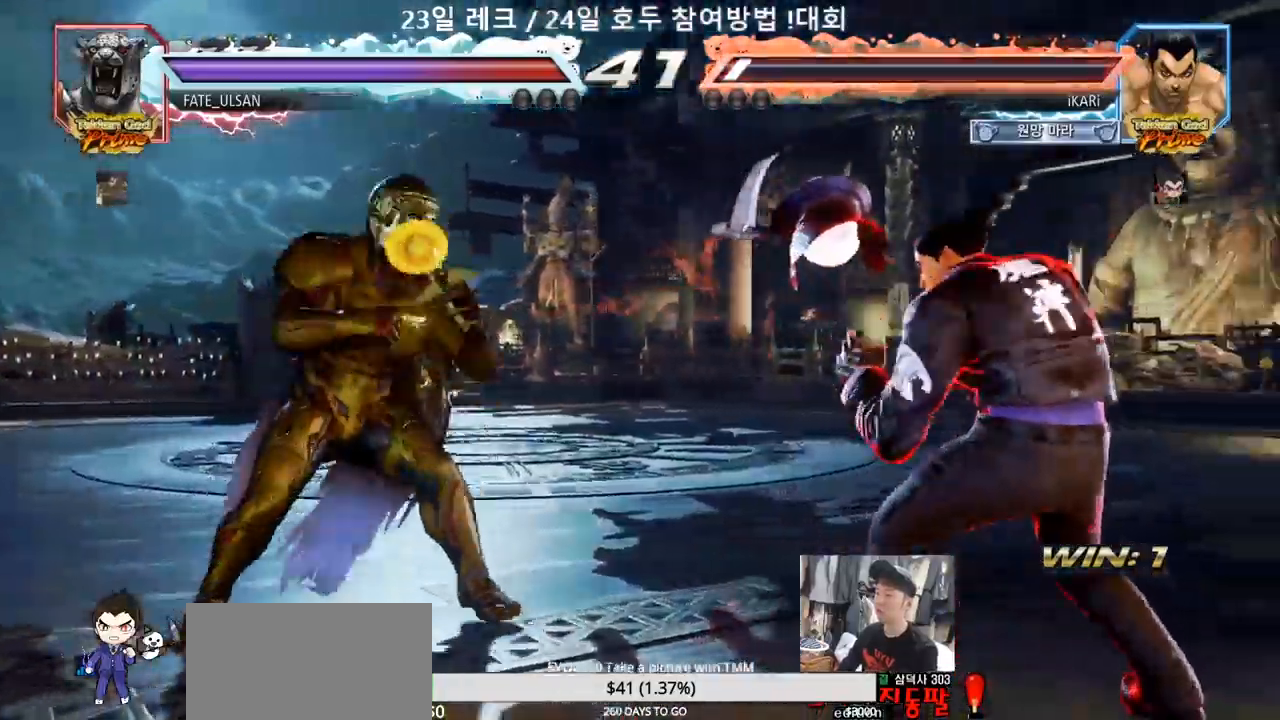
{"dt_ms": 500, "buttons": [], "left_stick": "right"}
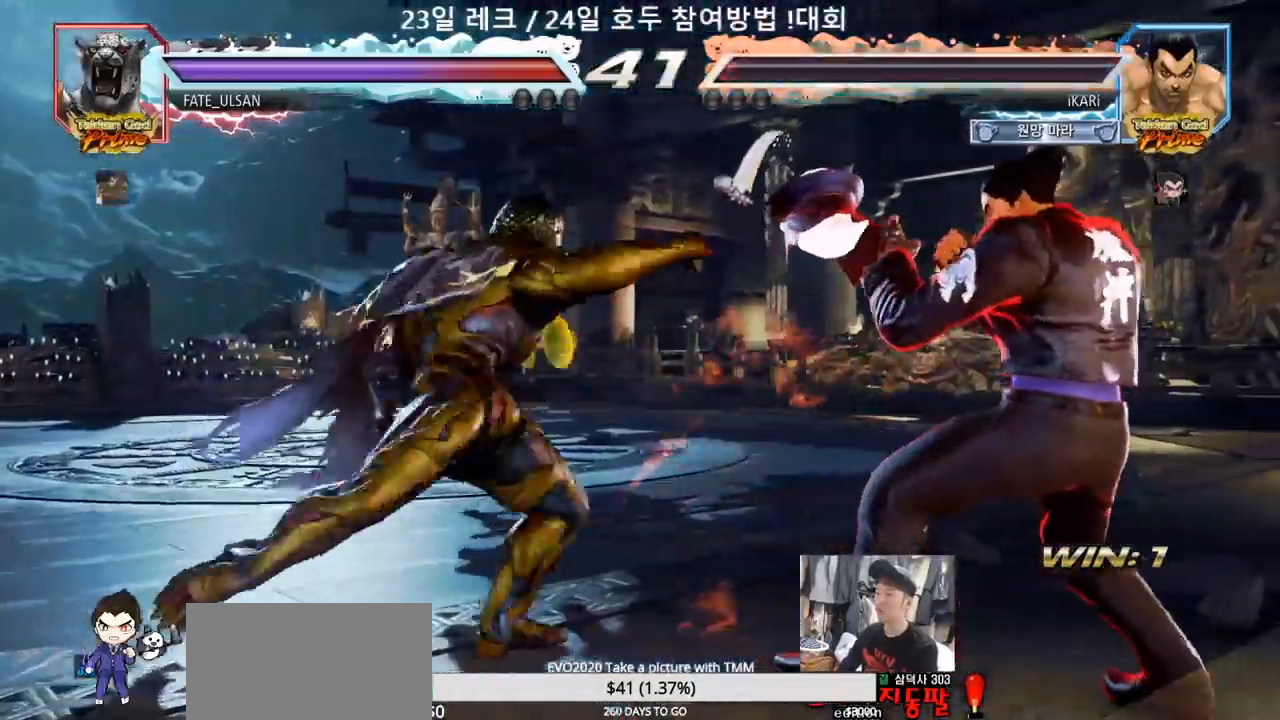
{"dt_ms": 500, "buttons": [], "left_stick": "center"}
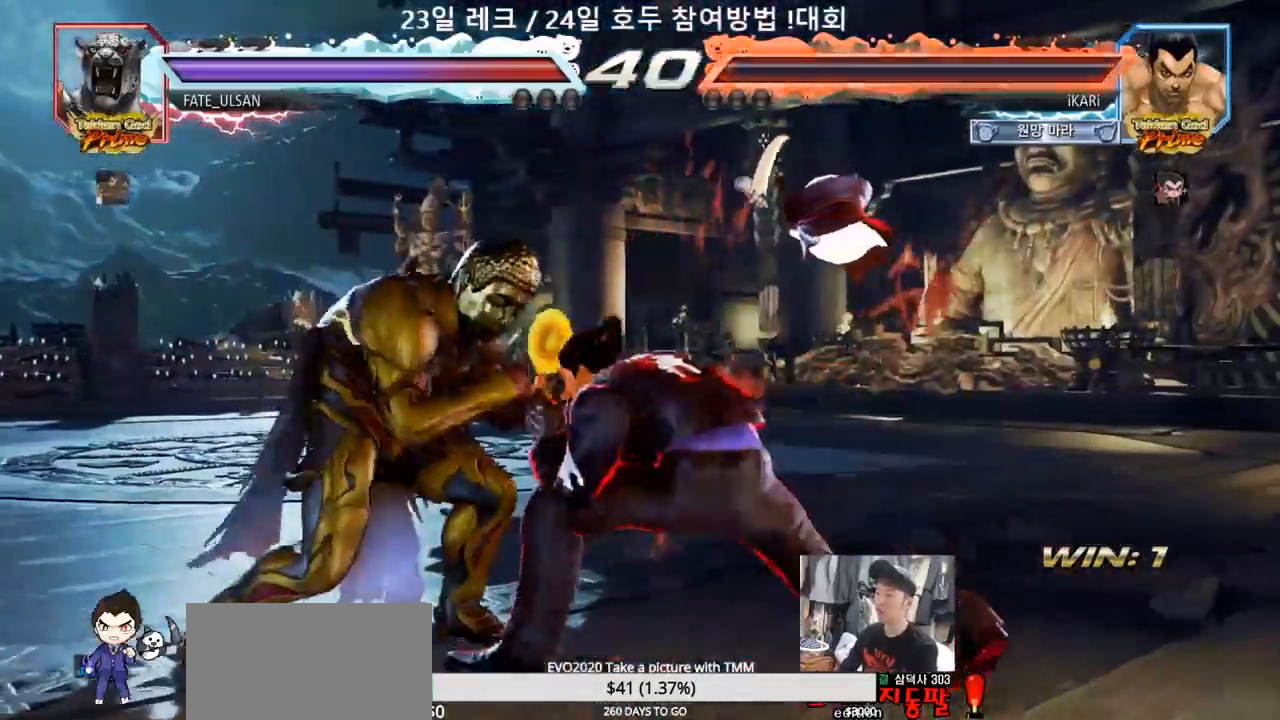
{"dt_ms": 1000, "buttons": ["CIRCLE", "SQUARE"], "left_stick": "center"}
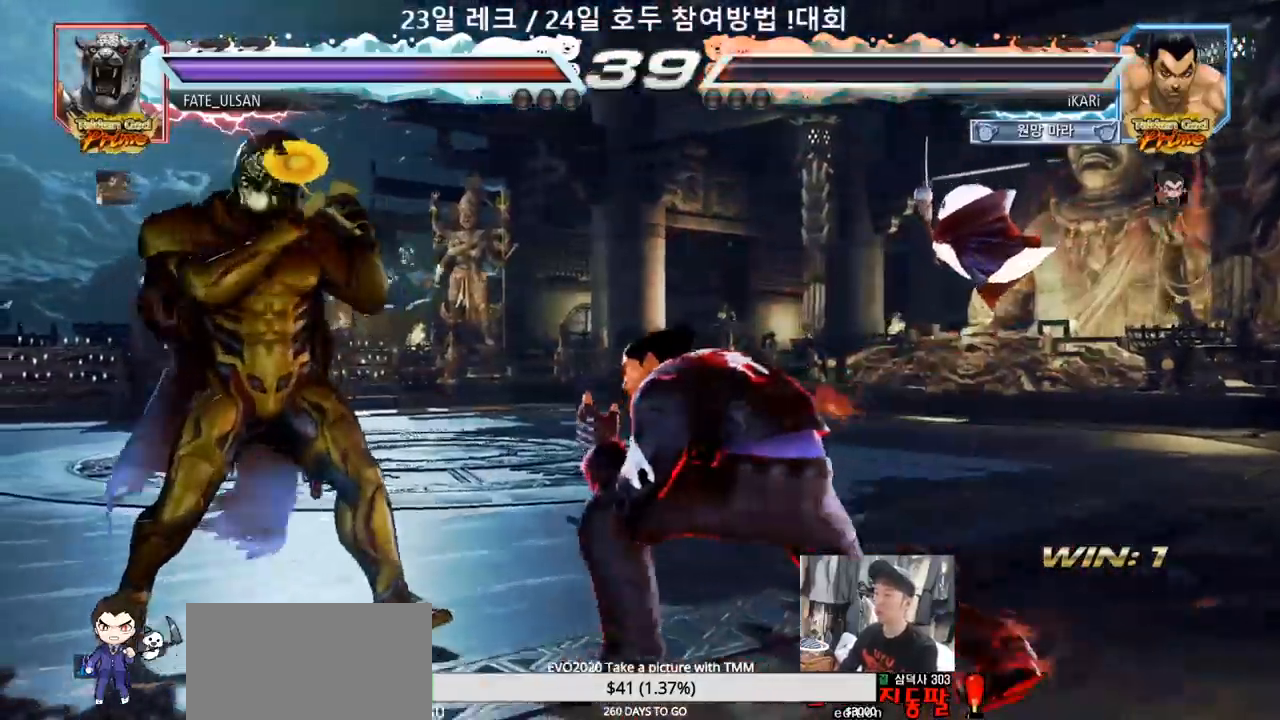
{"dt_ms": 1000, "buttons": [], "left_stick": "center"}
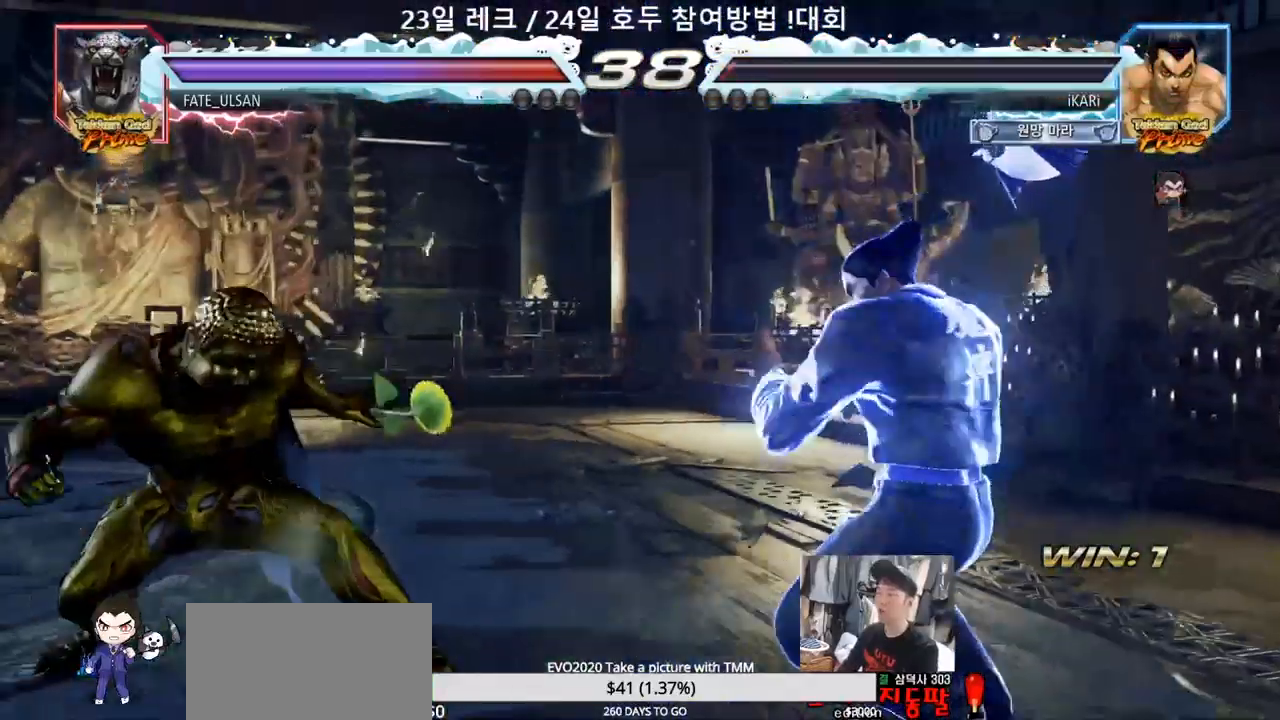
{"dt_ms": 500, "buttons": [], "left_stick": "left", "events": [[17, "left_stick", "left"], [350, "CIRCLE", "down"], [400, "CIRCLE", "up"], [450, "SQUARE", "down"], [483, "SQUARE", "up"]]}
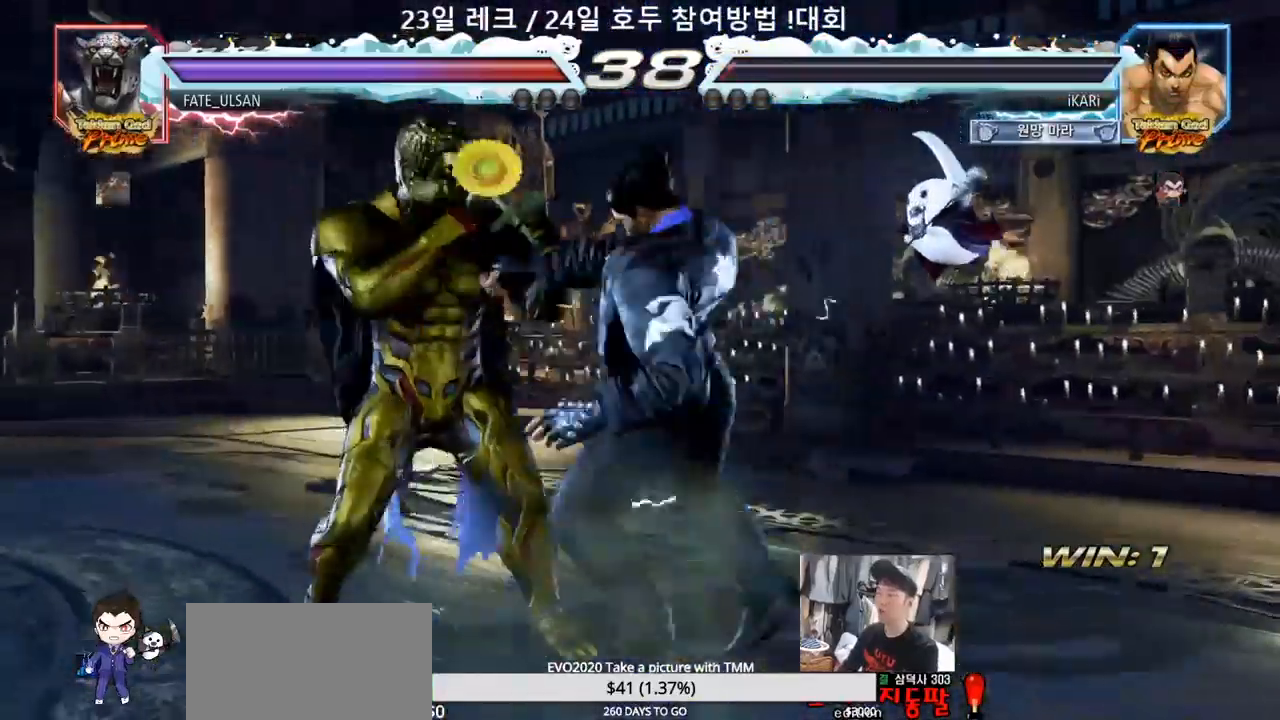
{"dt_ms": 500, "buttons": [], "left_stick": "right", "events": [[50, "SQUARE", "down"], [100, "SQUARE", "up"], [133, "left_stick", "down-left"], [167, "SQUARE", "down"], [200, "SQUARE", "up"], [267, "left_stick", "center"], [467, "left_stick", "right"]]}
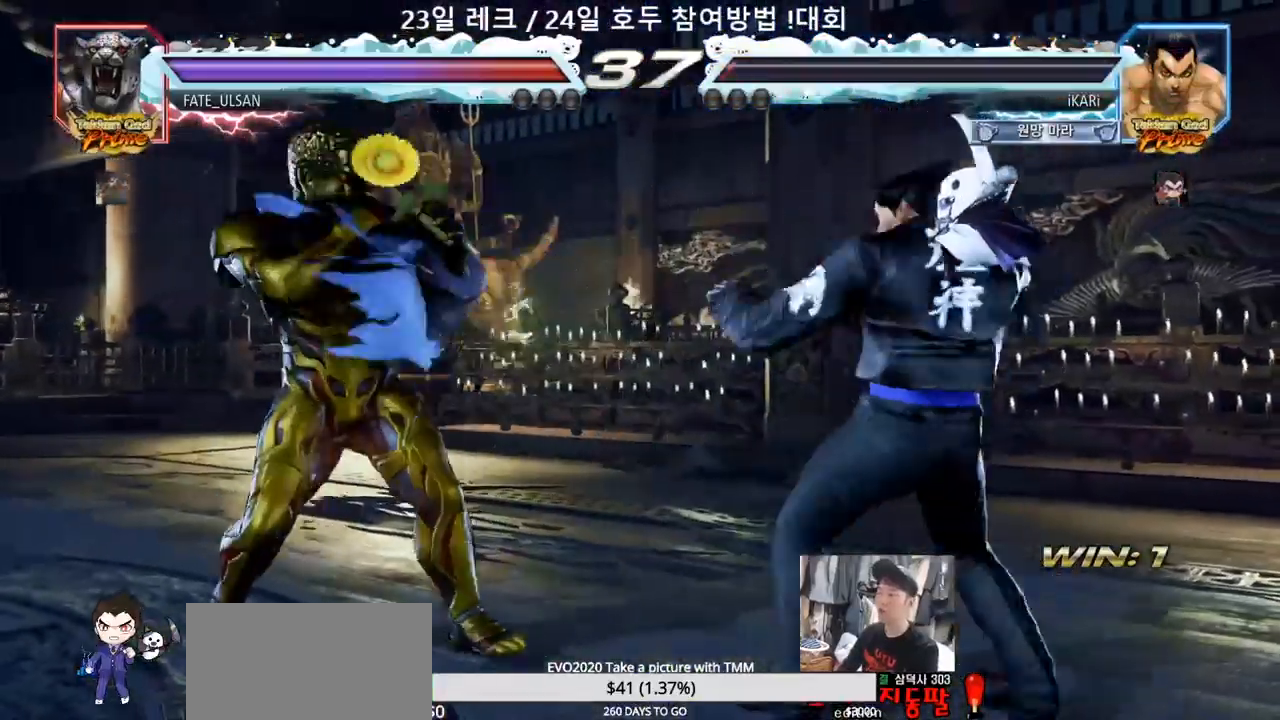
{"dt_ms": 500, "buttons": [], "left_stick": "left", "events": [[133, "left_stick", "center"], [267, "left_stick", "left"]]}
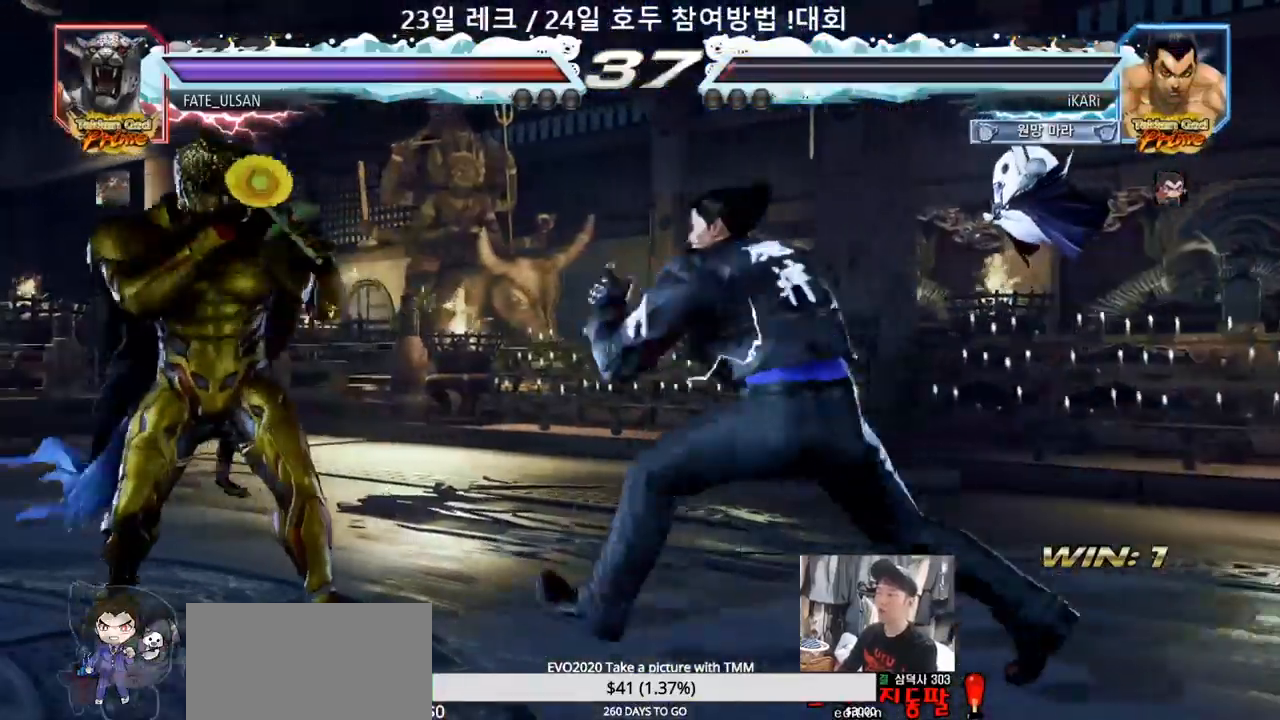
{"dt_ms": 500, "buttons": [], "left_stick": "center", "events": [[100, "left_stick", "down"], [183, "left_stick", "center"], [250, "CIRCLE", "down"], [317, "CIRCLE", "up"]]}
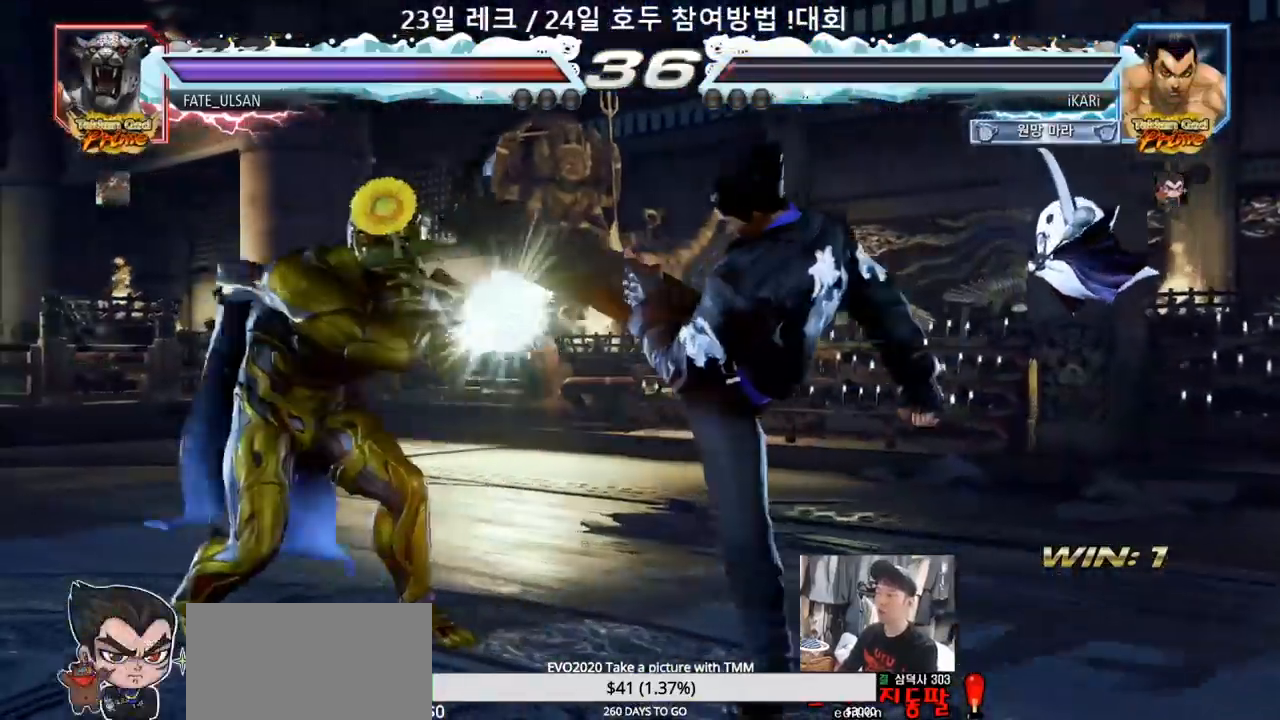
{"dt_ms": 500, "buttons": [], "left_stick": "down-left", "events": [[83, "left_stick", "left"], [217, "left_stick", "down-left"], [267, "CIRCLE", "down"], [333, "CIRCLE", "up"]]}
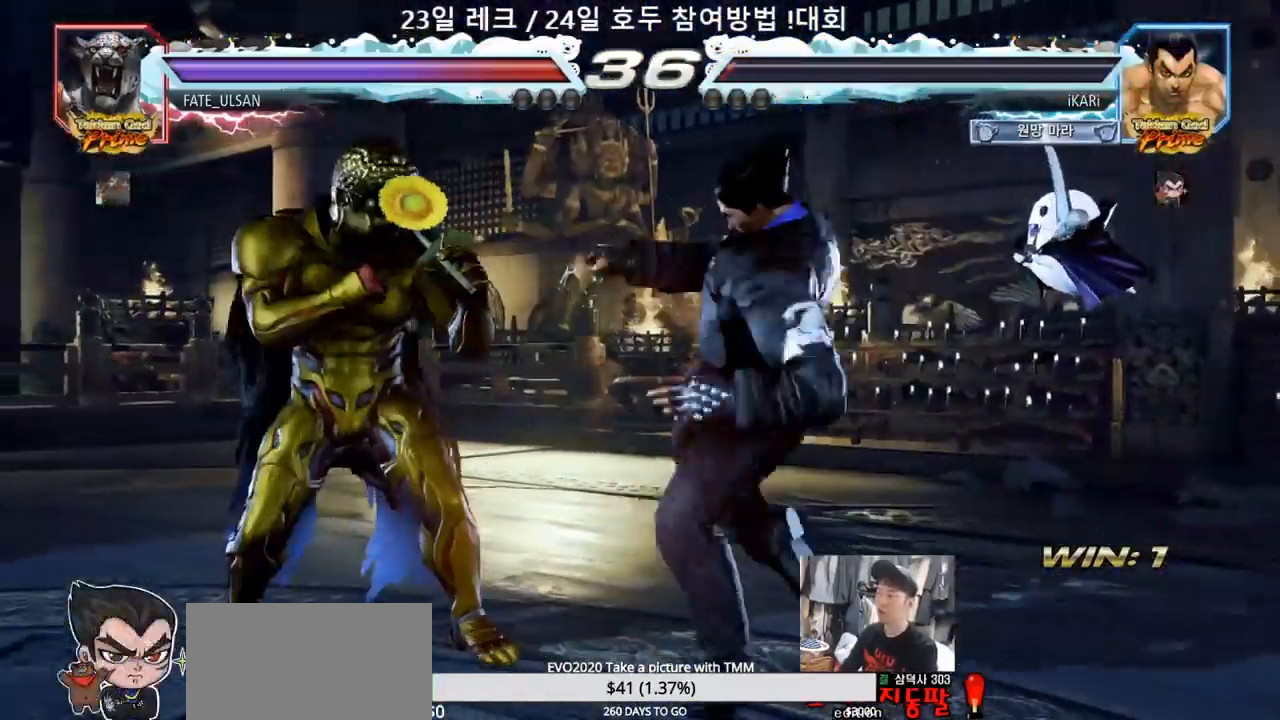
{"dt_ms": 500, "buttons": [], "left_stick": "right", "events": [[50, "left_stick", "center"], [350, "left_stick", "right"], [400, "left_stick", "center"], [483, "left_stick", "right"]]}
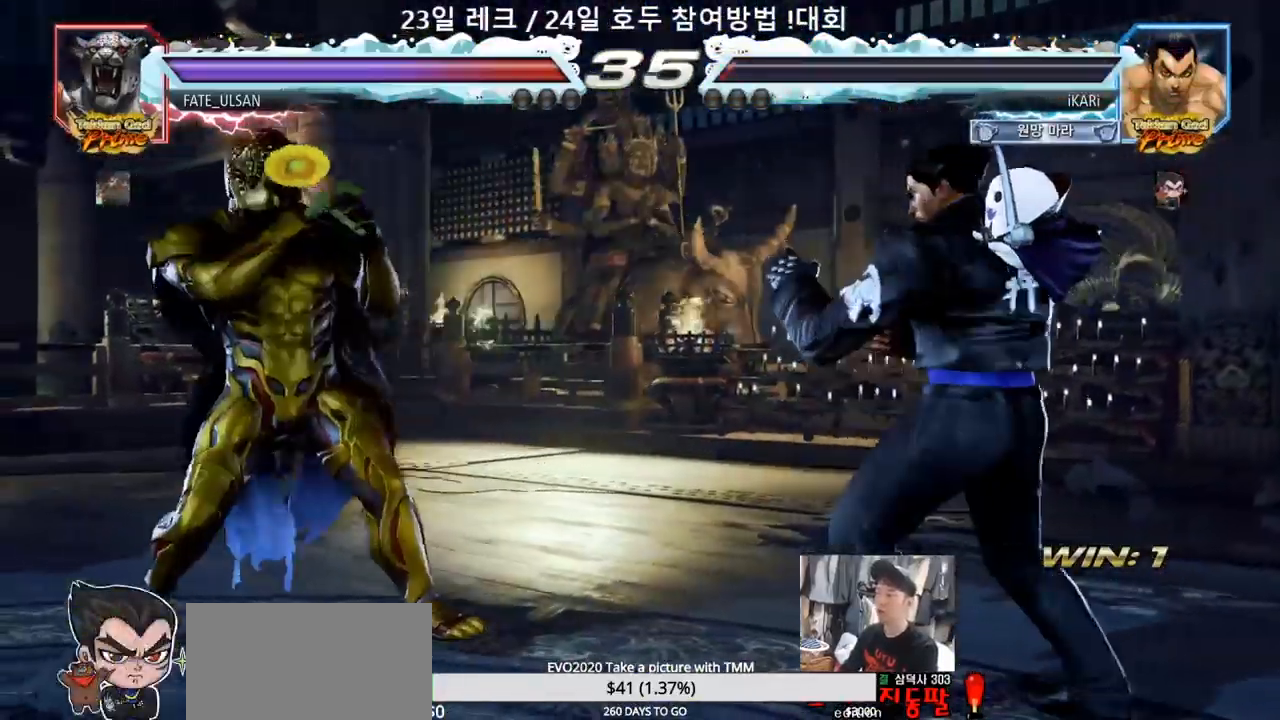
{"dt_ms": 500, "buttons": [], "left_stick": "right", "events": [[233, "left_stick", "center"], [433, "left_stick", "right"]]}
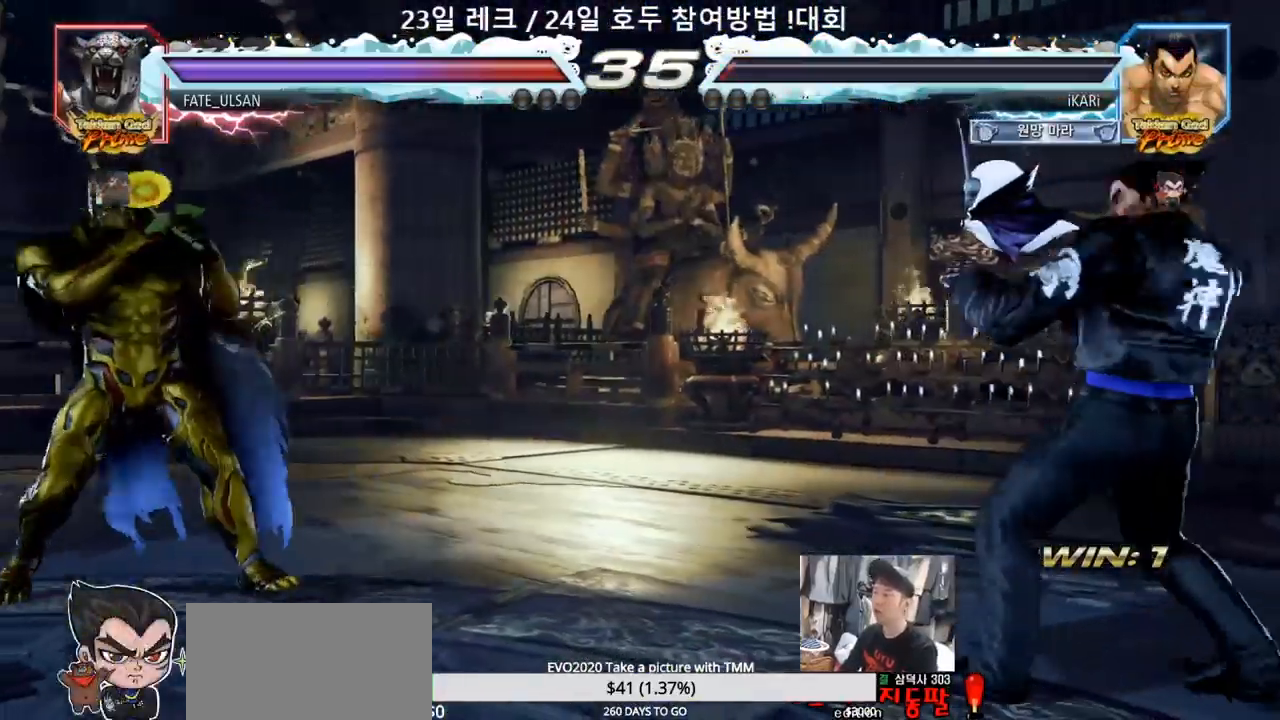
{"dt_ms": 500, "buttons": [], "left_stick": "left", "events": [[17, "left_stick", "center"], [67, "left_stick", "down"], [117, "left_stick", "center"], [250, "left_stick", "down"], [367, "left_stick", "left"]]}
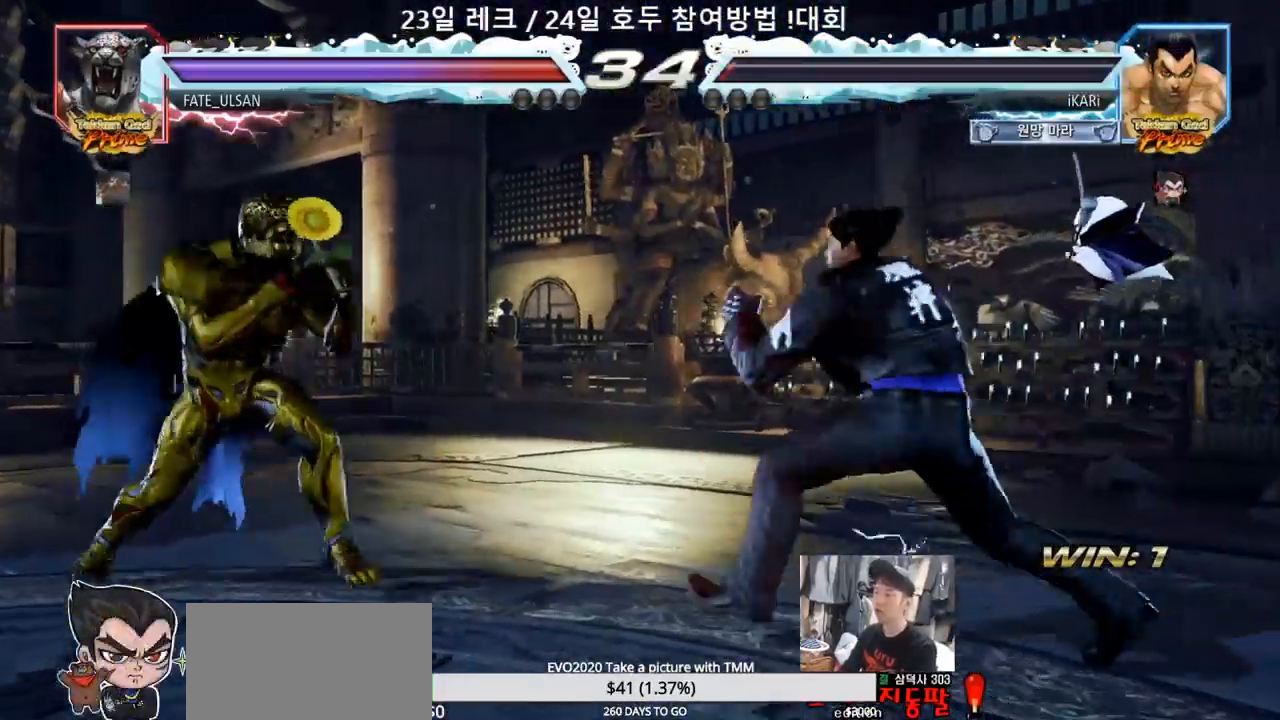
{"dt_ms": 500, "buttons": [], "left_stick": "center", "events": [[67, "left_stick", "down"], [83, "TRIANGLE", "down"], [100, "TRIANGLE", "up"], [117, "left_stick", "center"]]}
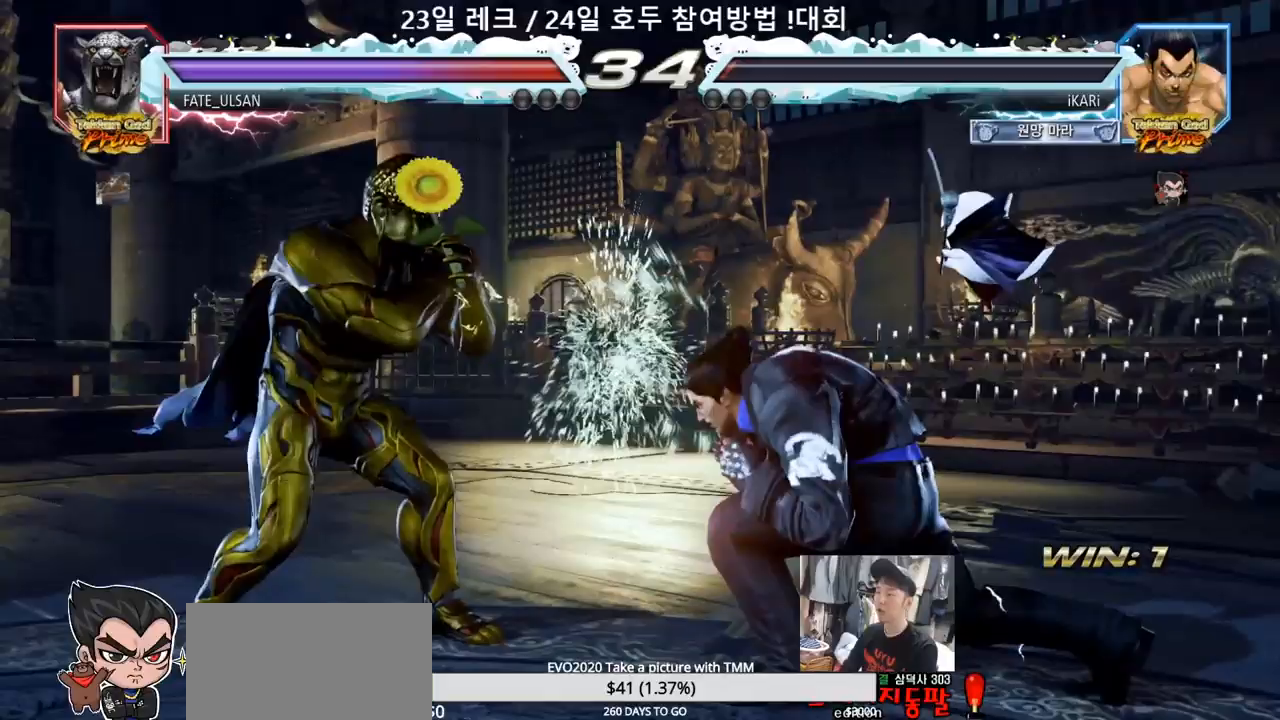
{"dt_ms": 500, "buttons": [], "left_stick": "right", "events": [[50, "left_stick", "right"], [100, "left_stick", "center"], [167, "left_stick", "right"], [217, "left_stick", "center"], [317, "left_stick", "down"], [367, "left_stick", "left"], [417, "left_stick", "center"], [483, "left_stick", "right"]]}
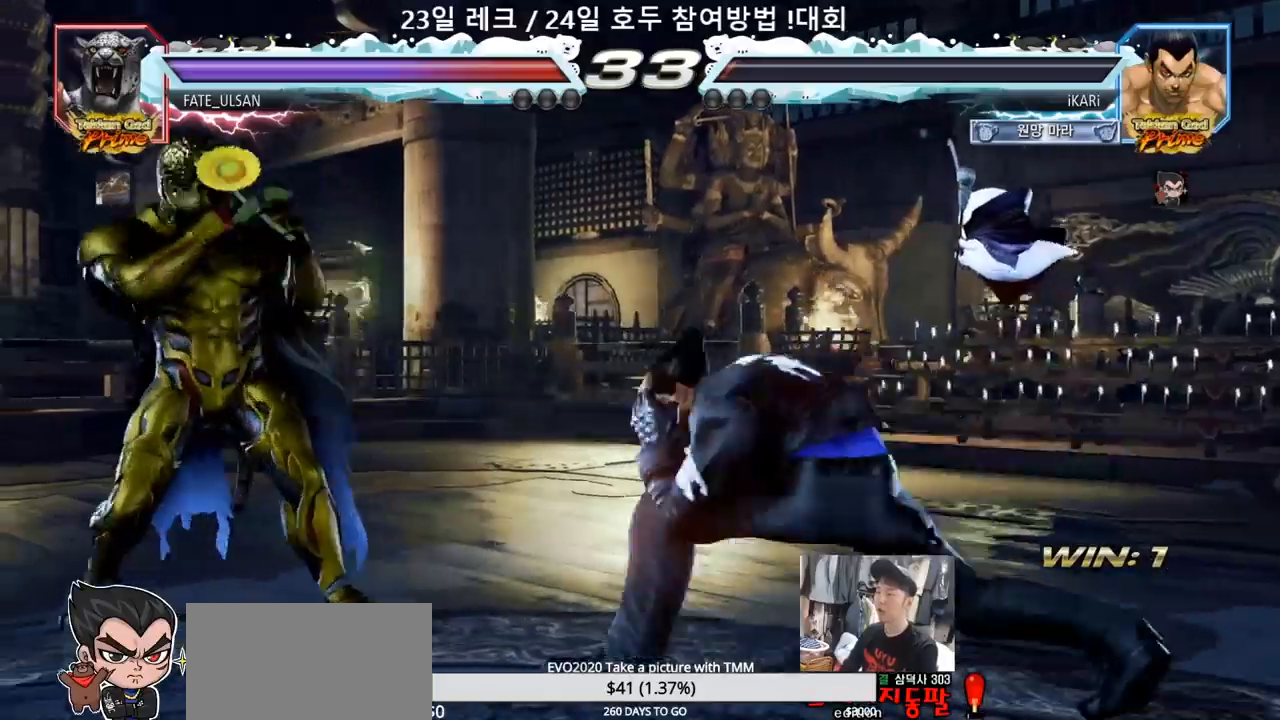
{"dt_ms": 500, "buttons": [], "left_stick": "down-left", "events": [[50, "left_stick", "center"], [100, "left_stick", "right"], [183, "left_stick", "center"], [317, "left_stick", "left"], [500, "left_stick", "down-left"]]}
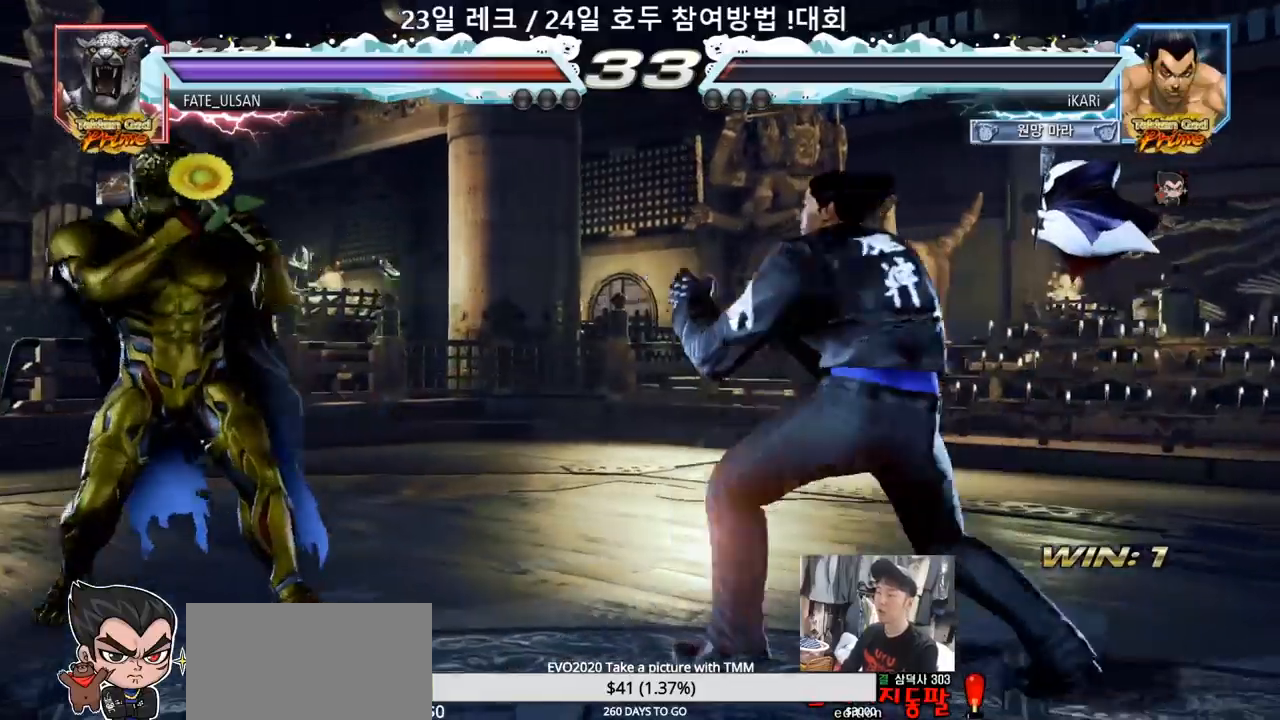
{"dt_ms": 500, "buttons": [], "left_stick": "center", "events": [[33, "left_stick", "left"], [267, "CROSS", "down"], [300, "CROSS", "up"], [400, "left_stick", "right"], [467, "left_stick", "center"]]}
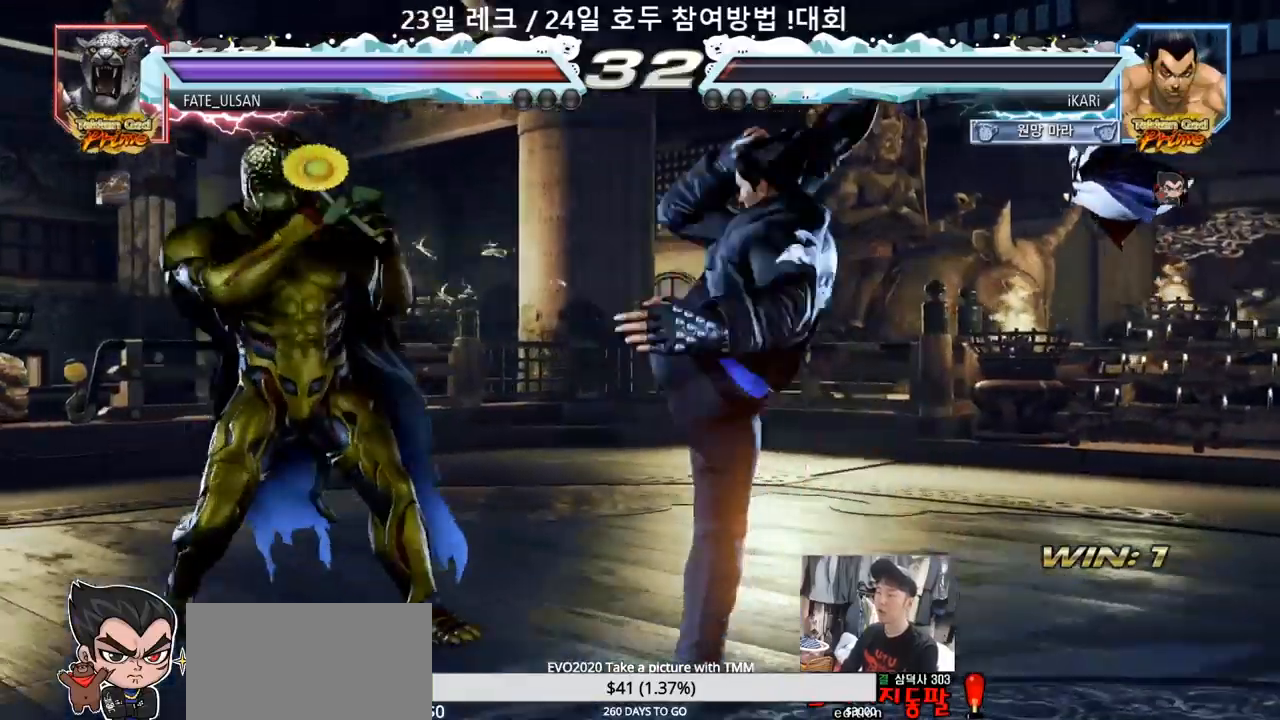
{"dt_ms": 500, "buttons": [], "left_stick": "center", "events": [[183, "left_stick", "left"], [317, "left_stick", "center"]]}